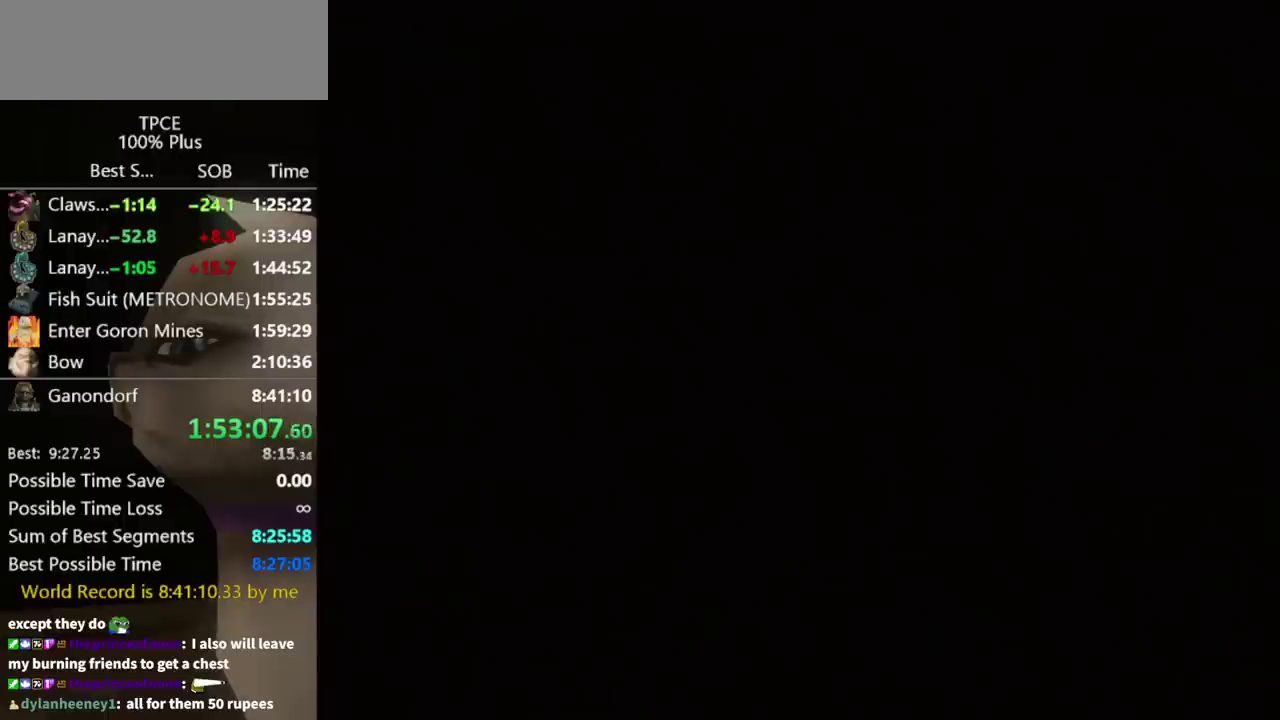
Gameplay with a controller (Nintendo layout); each line is a JSON object with the inputs held at the frame after it. "events" lists button and stick changes between this image and that frame as [ms after this image, input, new state], when the widget could be followed in between. Not read: L2 L3 R3.
{"buttons": [], "left_stick": "center", "right_stick": "center", "events": []}
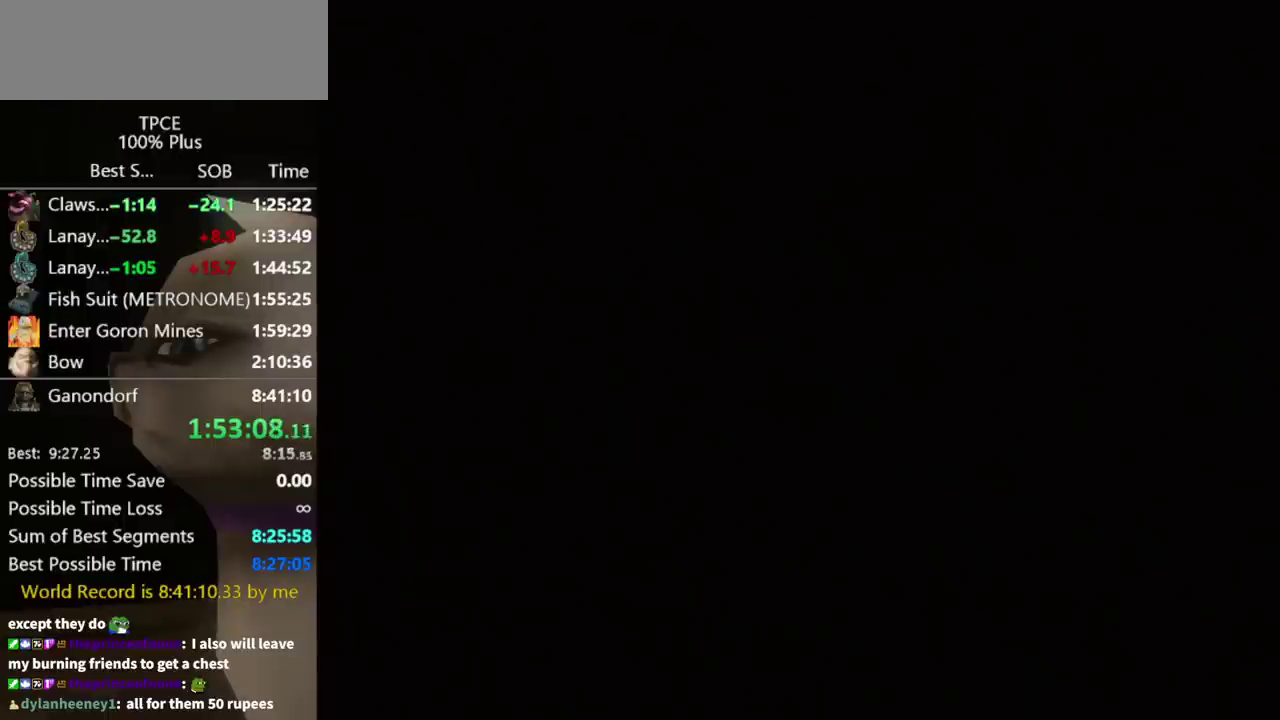
{"buttons": [], "left_stick": "center", "right_stick": "center", "events": []}
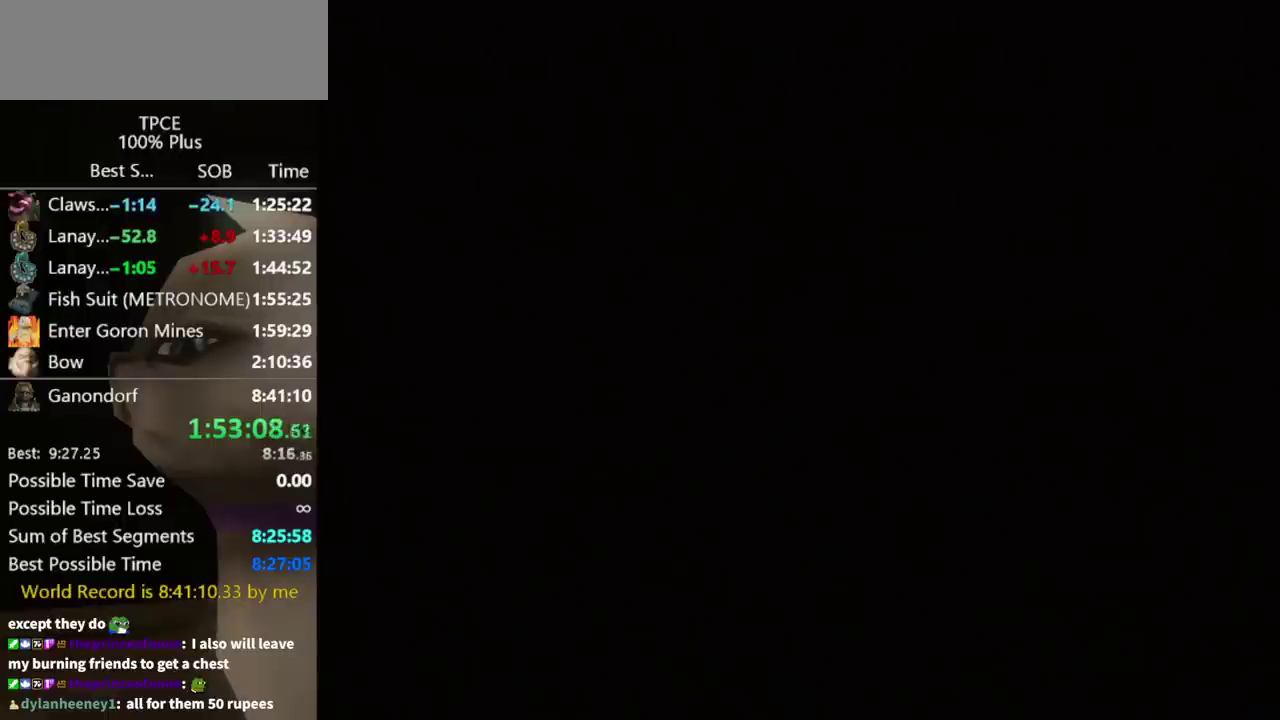
{"buttons": [], "left_stick": "center", "right_stick": "center", "events": []}
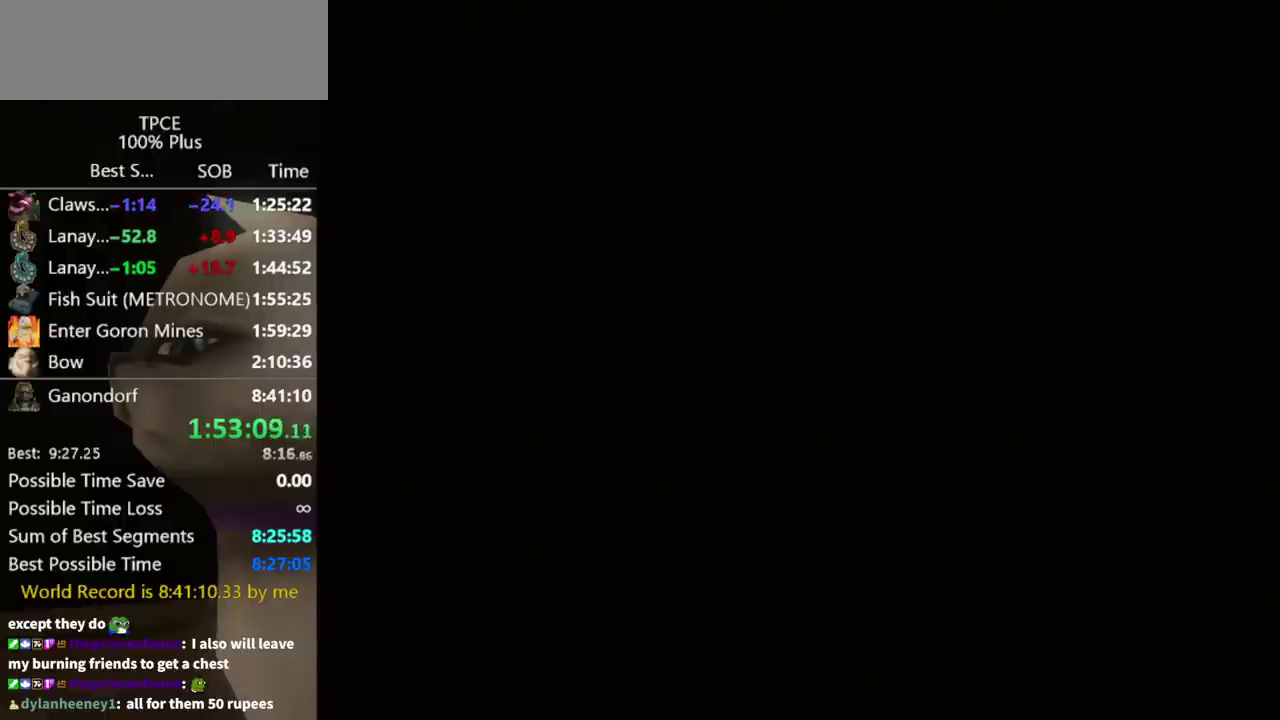
{"buttons": [], "left_stick": "center", "right_stick": "center", "events": []}
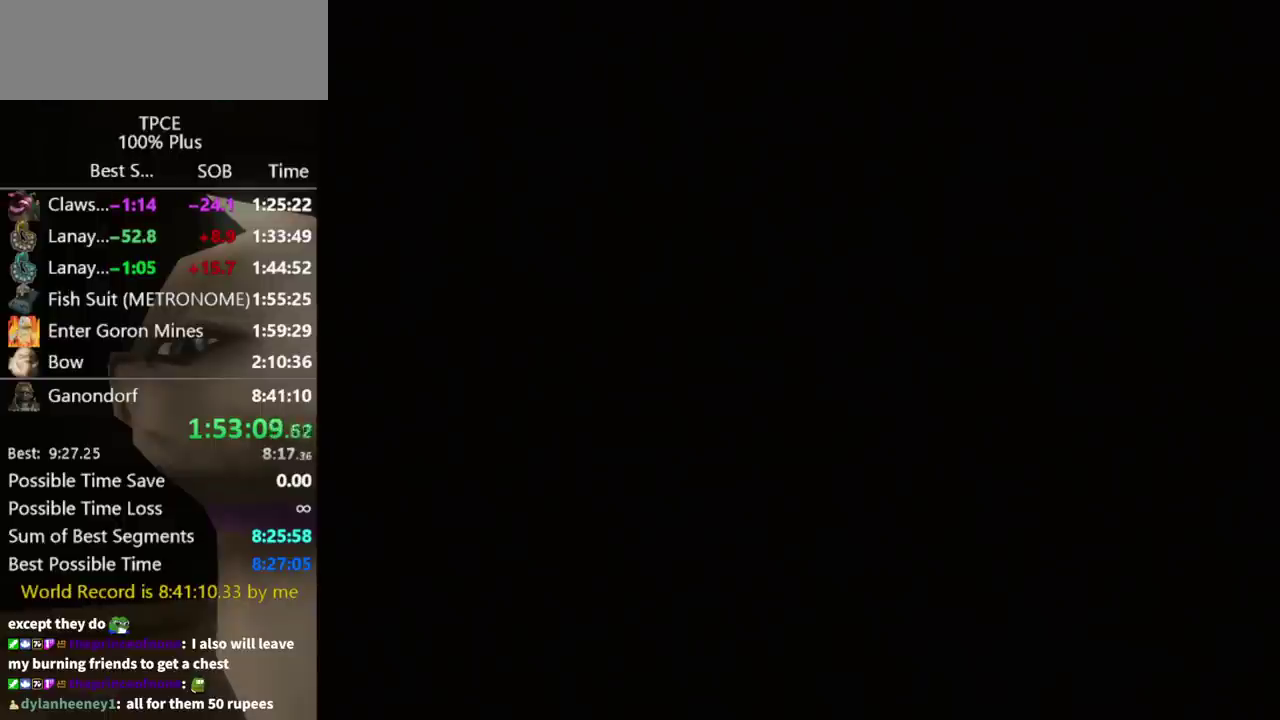
{"buttons": [], "left_stick": "center", "right_stick": "center", "events": []}
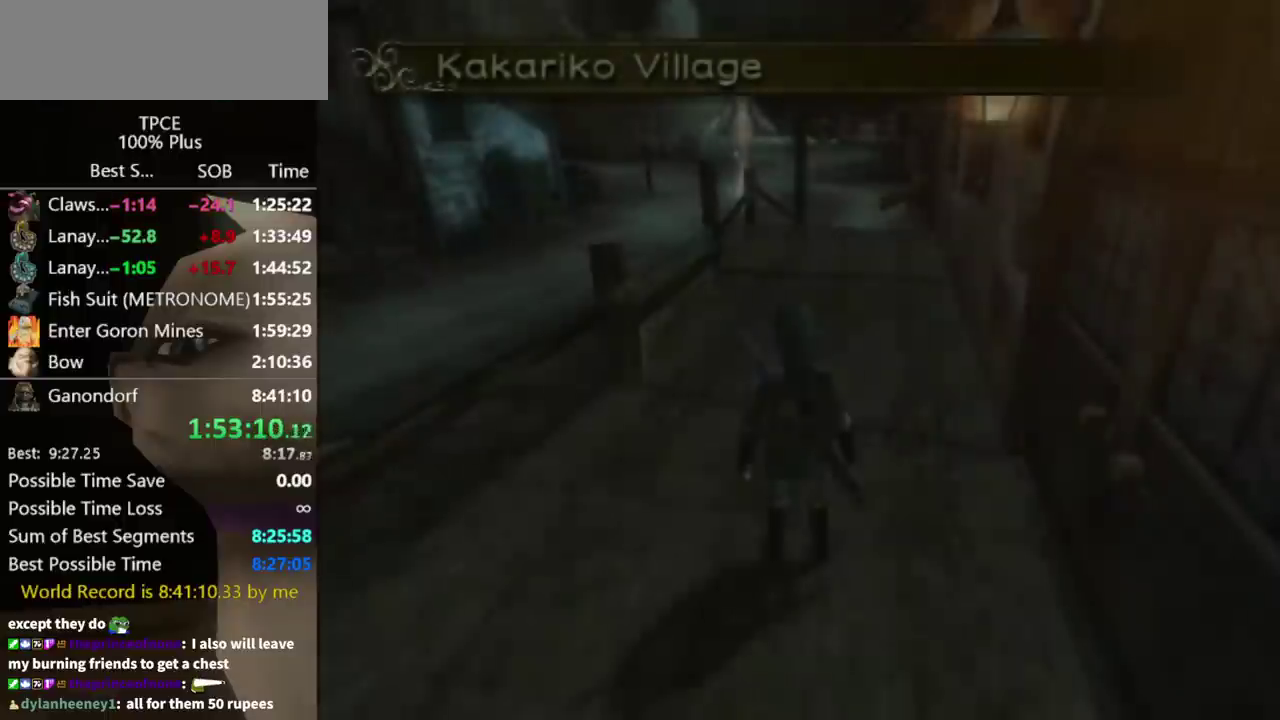
{"buttons": [], "left_stick": "down", "right_stick": "center", "events": [[133, "left_stick", "down"]]}
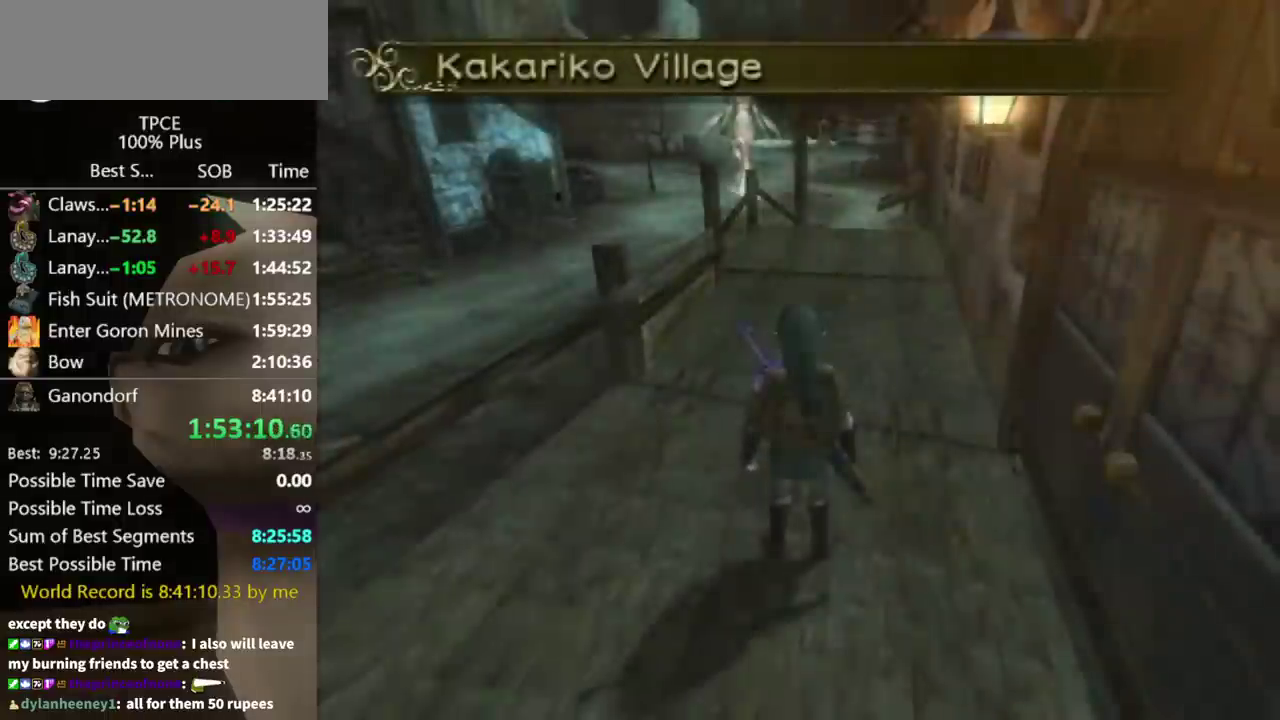
{"buttons": [], "left_stick": "down-left", "right_stick": "center", "events": [[200, "A", "down"], [267, "A", "up"], [300, "left_stick", "down-left"]]}
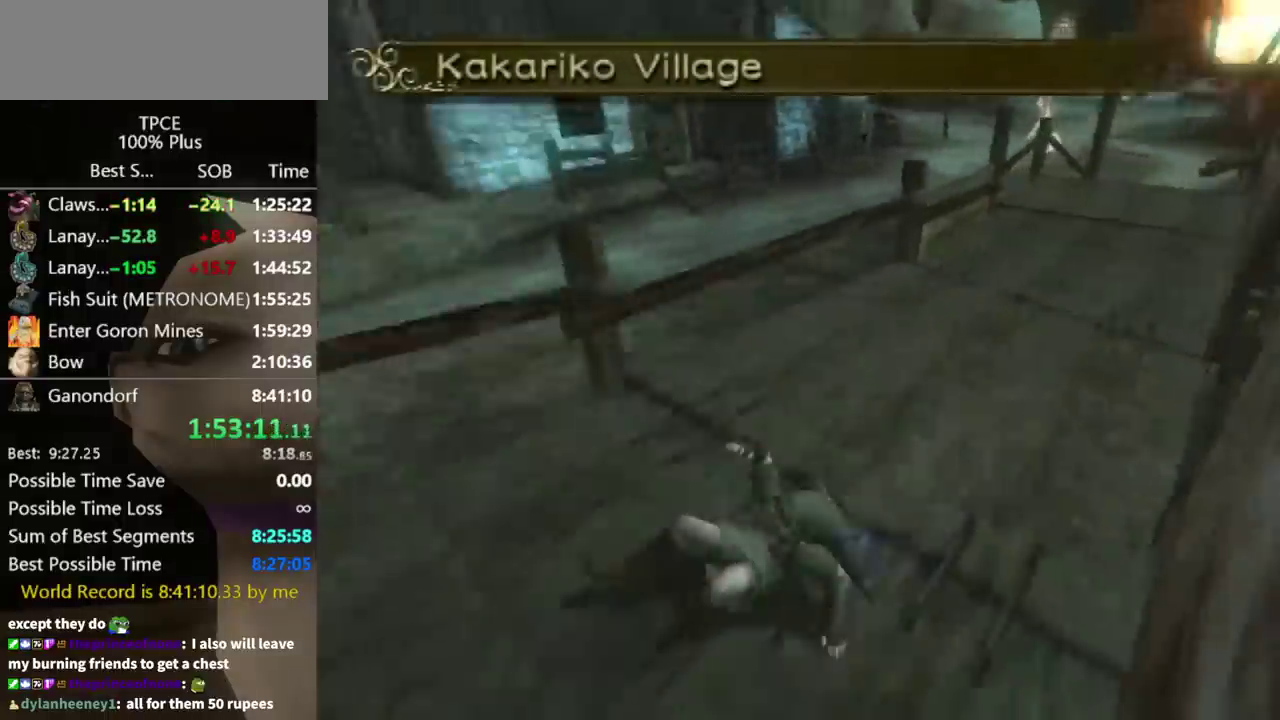
{"buttons": ["A"], "left_stick": "center", "right_stick": "center", "events": [[33, "left_stick", "left"], [167, "left_stick", "down-left"], [200, "A", "down"], [267, "A", "up"], [400, "left_stick", "left"], [433, "A", "down"], [467, "left_stick", "center"]]}
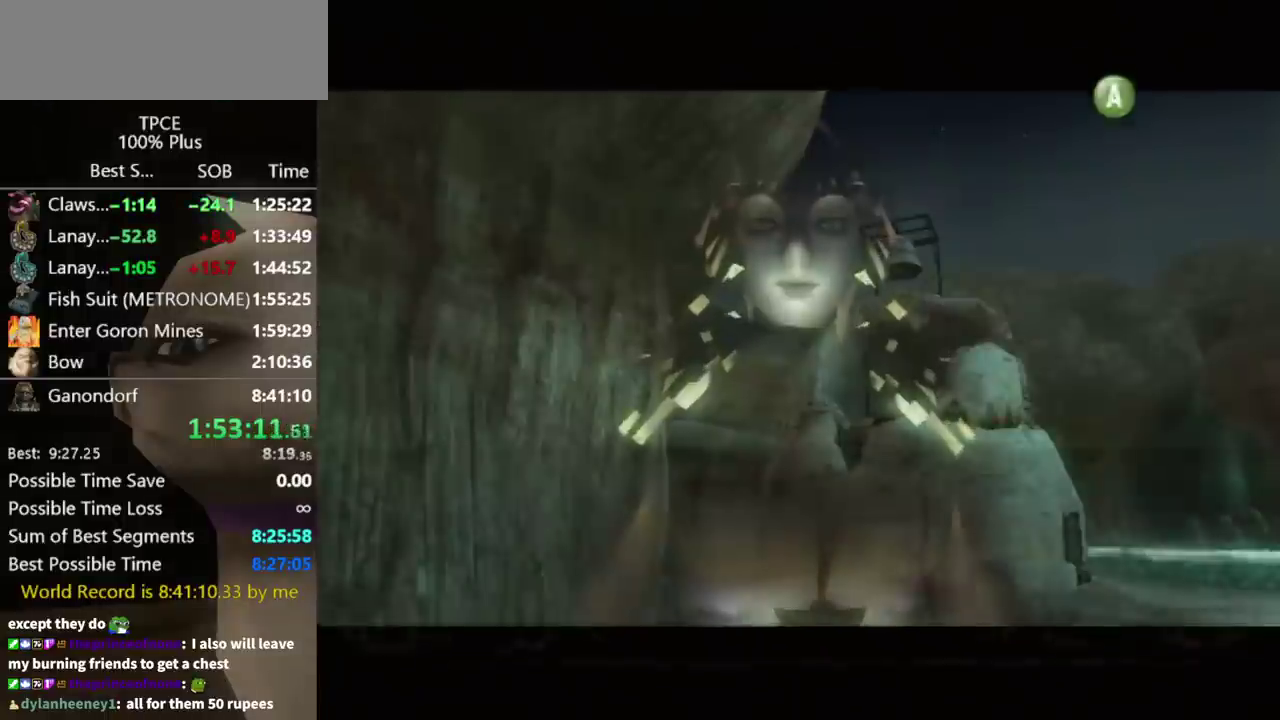
{"buttons": ["B"], "left_stick": "center", "right_stick": "center", "events": [[33, "A", "up"], [167, "B", "down"], [433, "A", "down"], [433, "B", "up"], [500, "A", "up"], [500, "B", "down"]]}
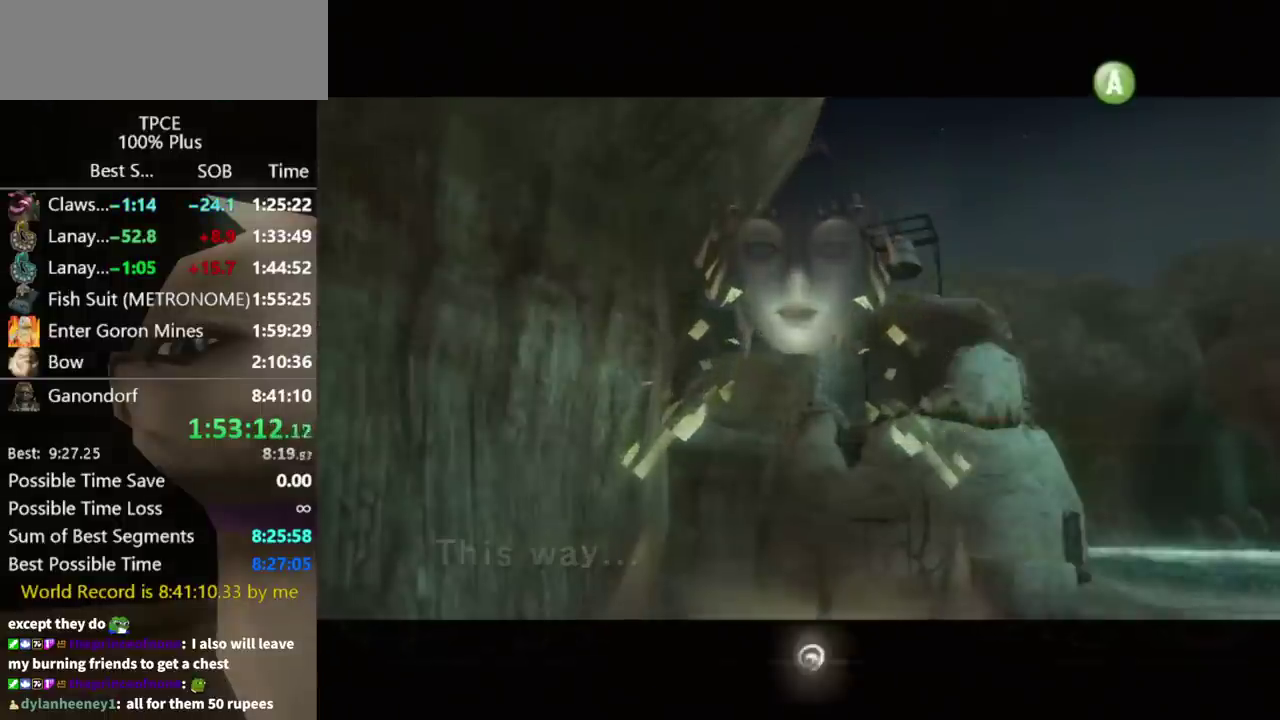
{"buttons": [], "left_stick": "center", "right_stick": "center", "events": [[67, "A", "down"], [67, "B", "up"], [133, "A", "up"]]}
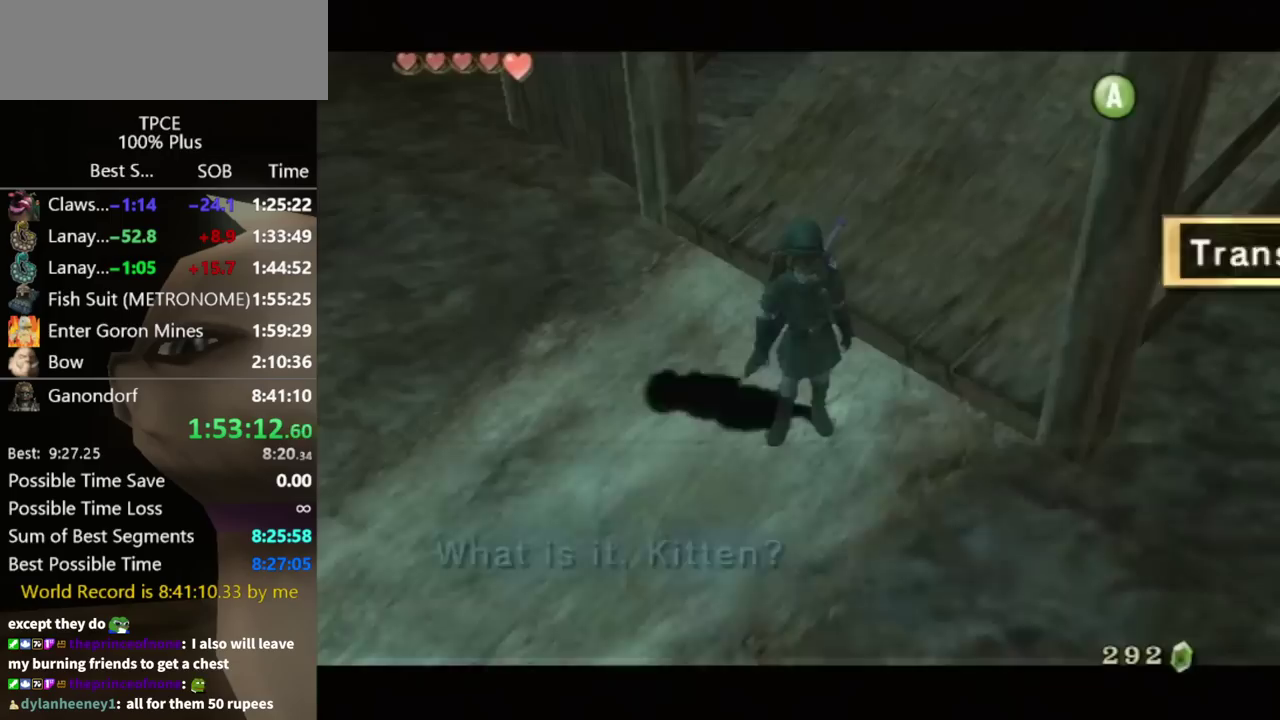
{"buttons": [], "left_stick": "center", "right_stick": "center", "events": [[100, "A", "down"], [333, "A", "up"], [400, "A", "down"], [467, "A", "up"]]}
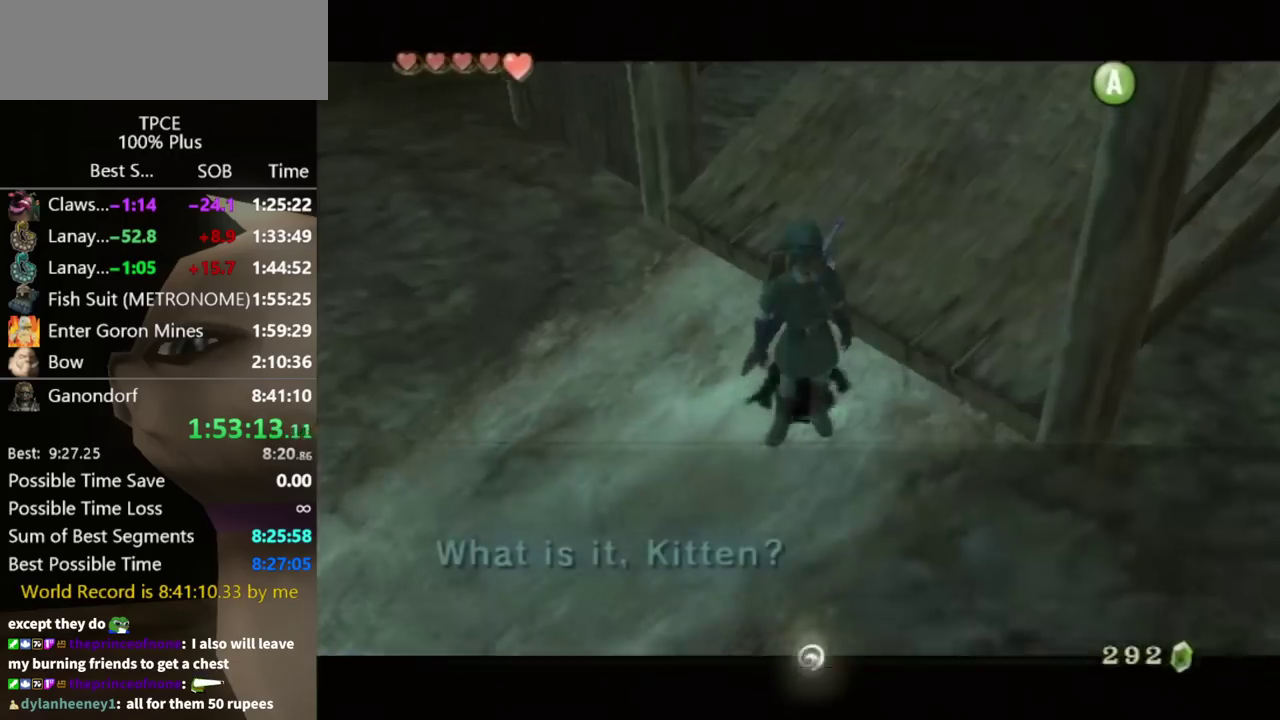
{"buttons": [], "left_stick": "center", "right_stick": "center", "events": []}
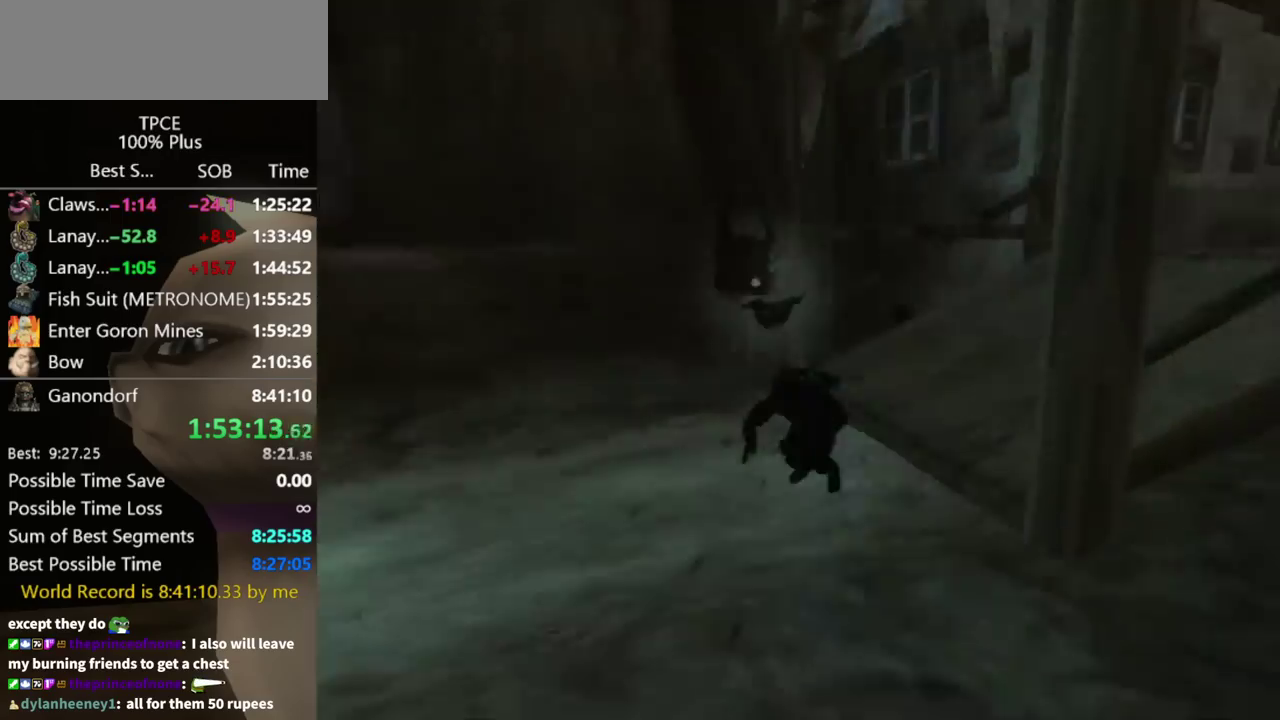
{"buttons": [], "left_stick": "center", "right_stick": "center", "events": []}
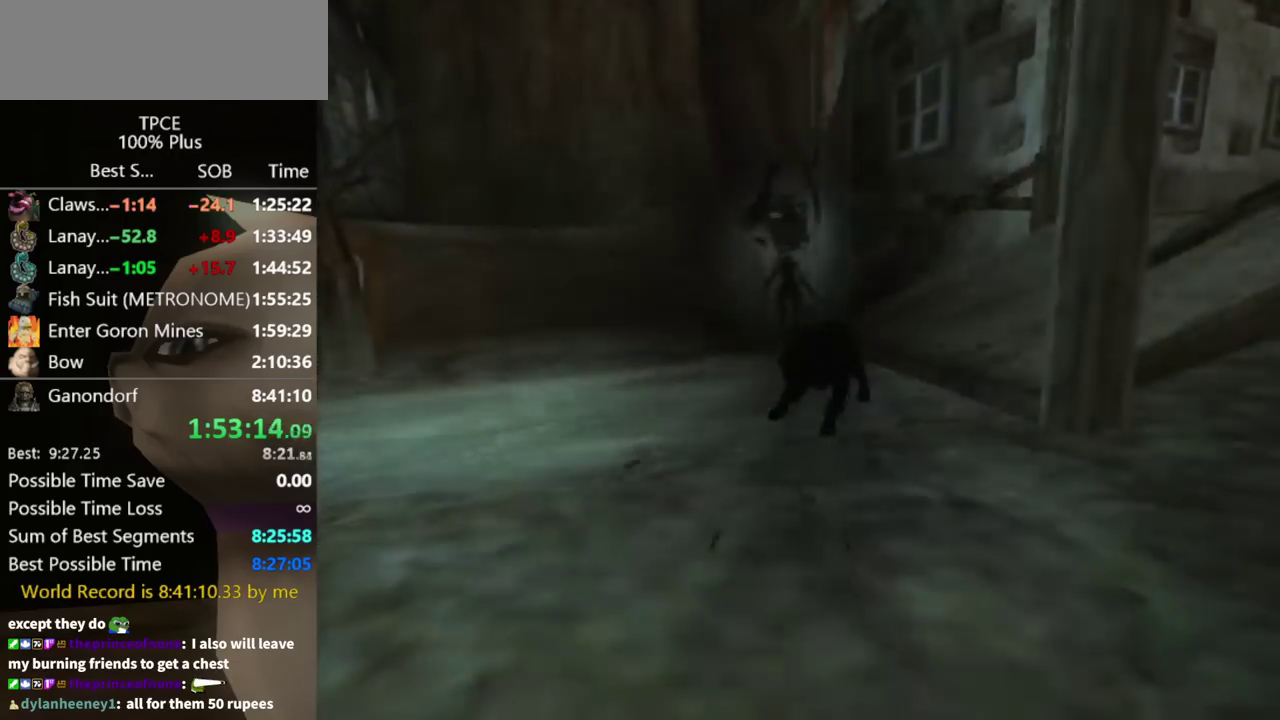
{"buttons": [], "left_stick": "center", "right_stick": "center", "events": []}
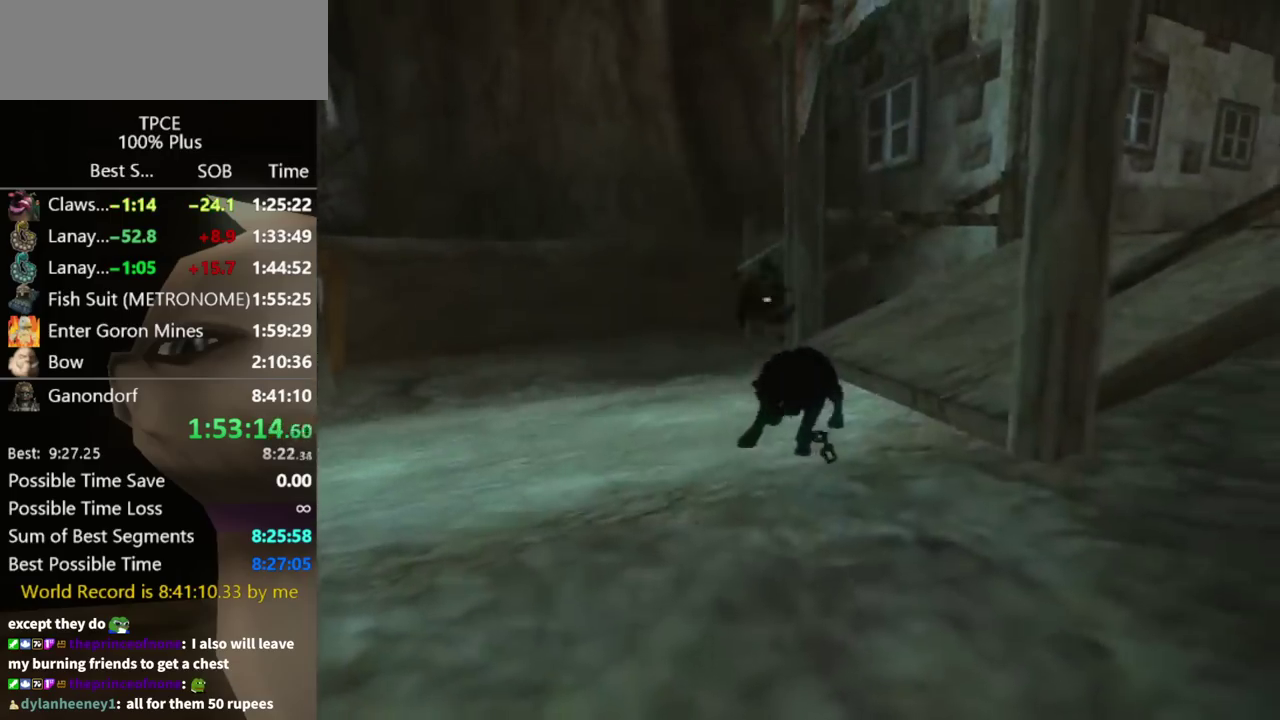
{"buttons": [], "left_stick": "down", "right_stick": "center", "events": [[233, "left_stick", "down"]]}
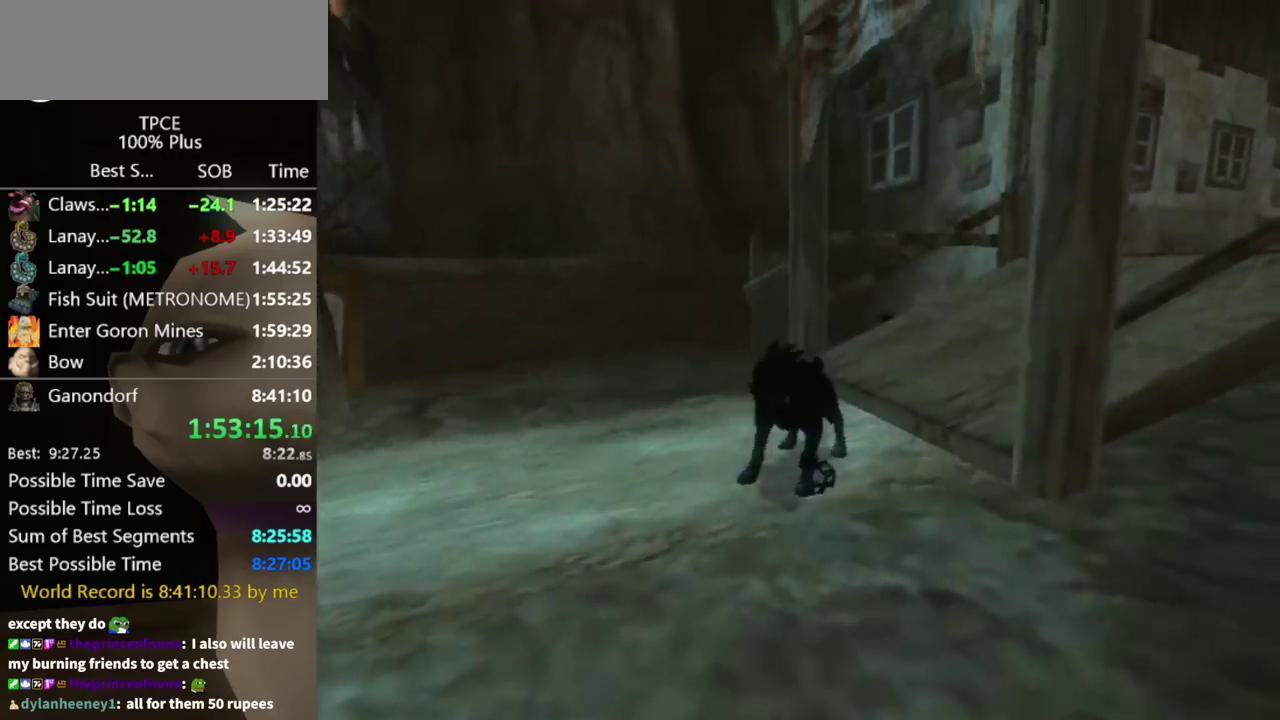
{"buttons": [], "left_stick": "down-left", "right_stick": "center", "events": [[100, "A", "down"], [167, "A", "up"], [300, "A", "down"], [367, "A", "up"], [467, "left_stick", "down-left"]]}
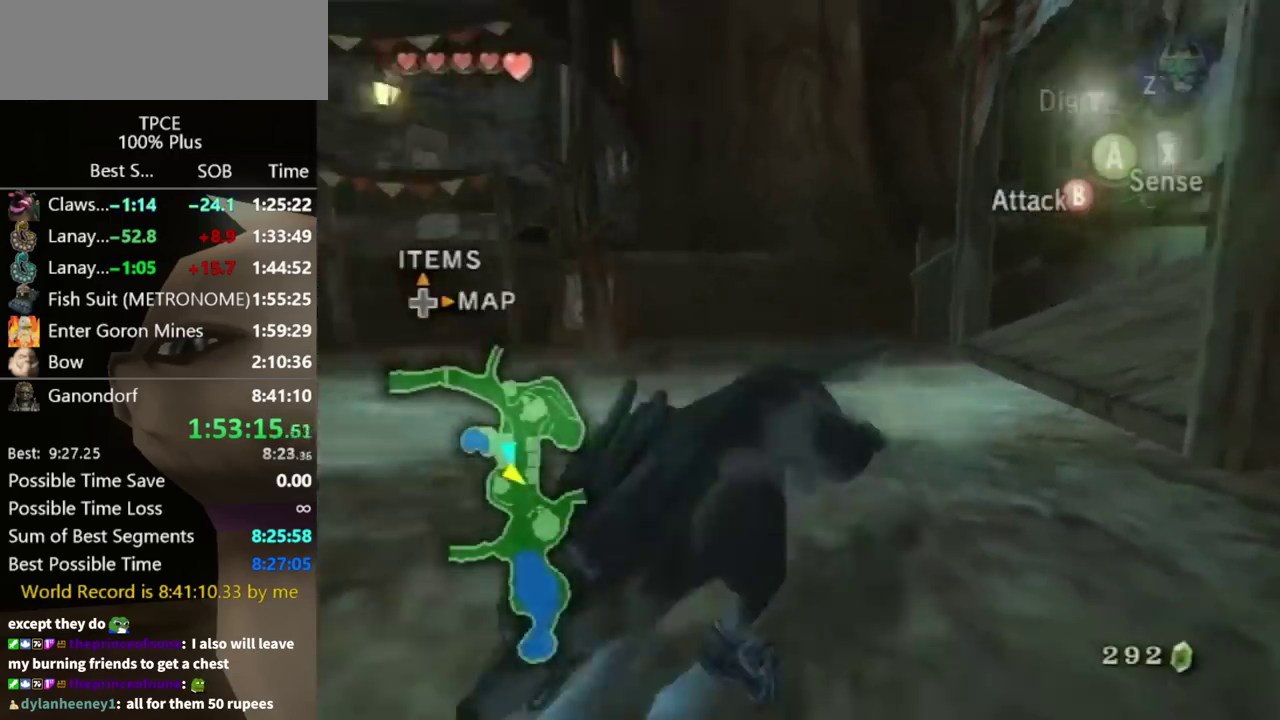
{"buttons": [], "left_stick": "up-left", "right_stick": "center", "events": [[133, "left_stick", "left"], [167, "right_stick", "right"], [233, "left_stick", "up-left"], [367, "right_stick", "center"]]}
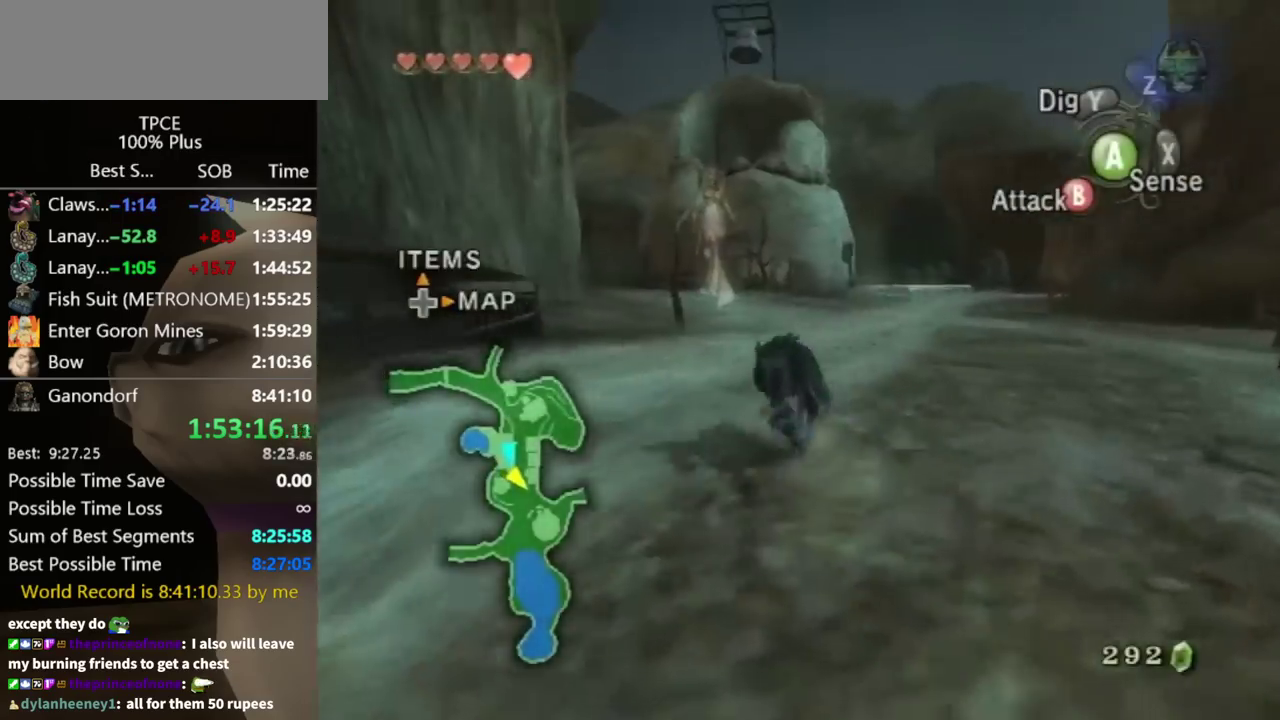
{"buttons": [], "left_stick": "up", "right_stick": "center", "events": [[467, "left_stick", "up"]]}
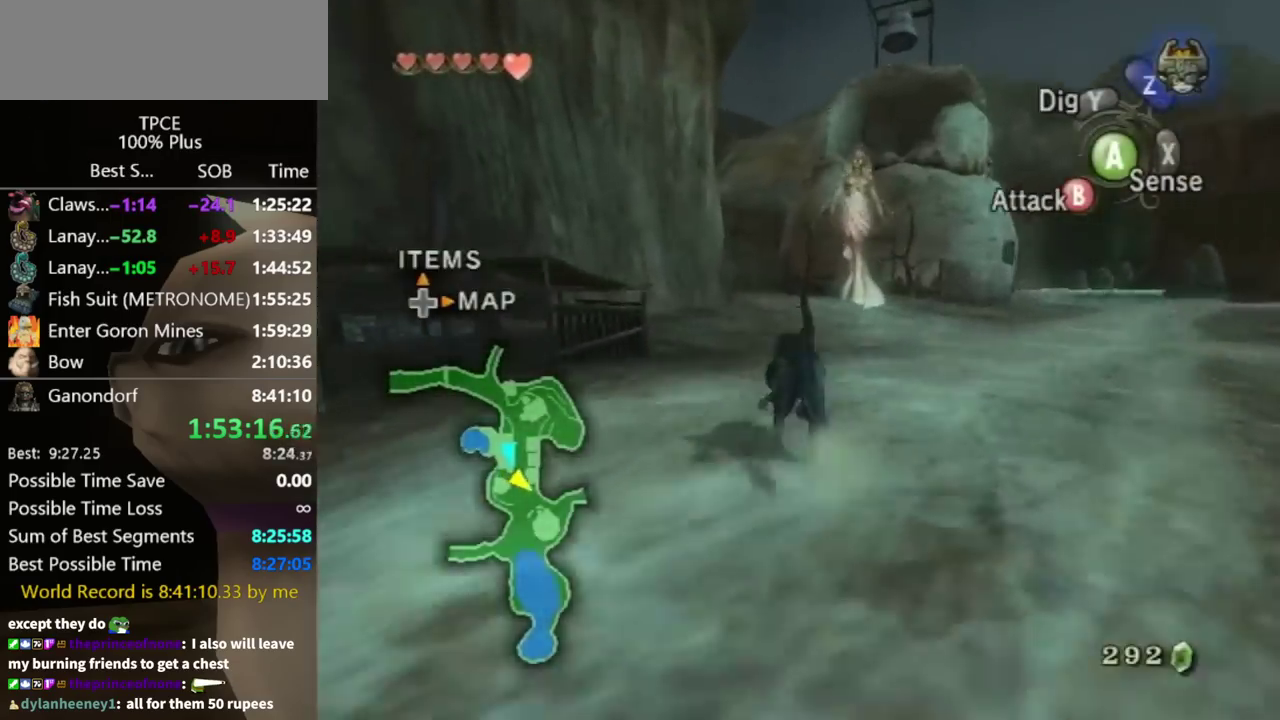
{"buttons": [], "left_stick": "up", "right_stick": "center", "events": [[367, "A", "down"], [467, "A", "up"]]}
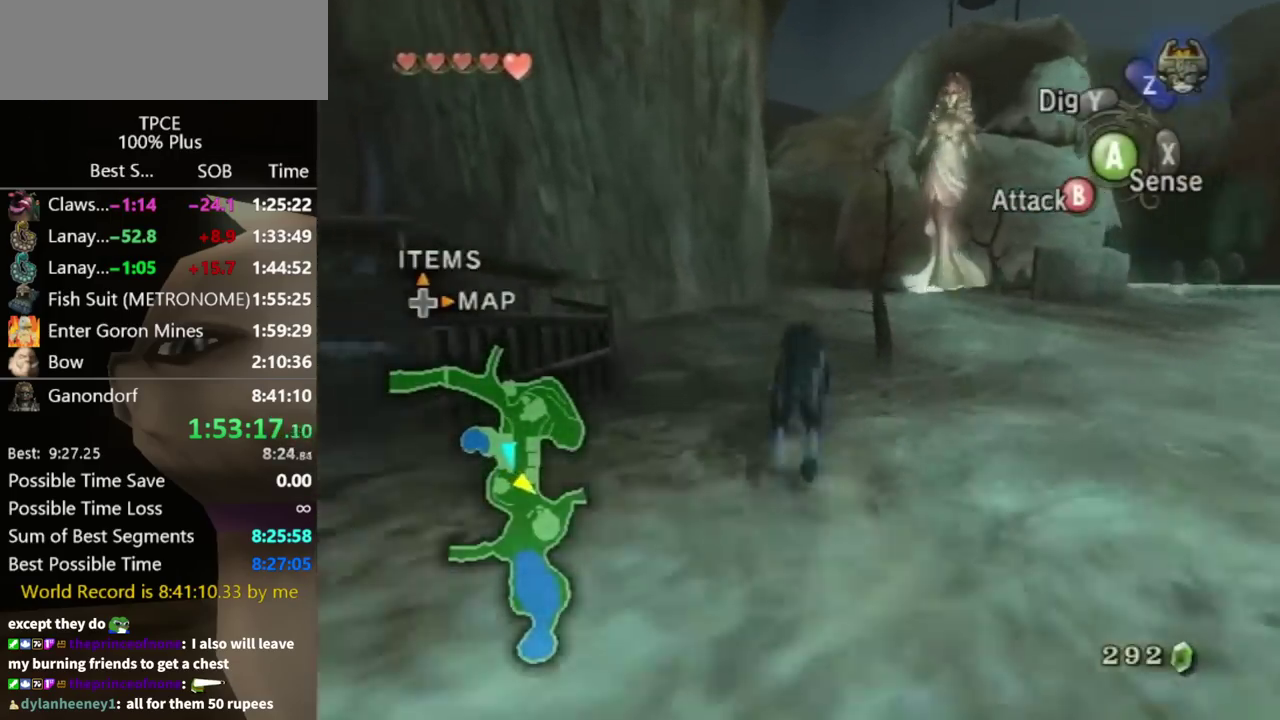
{"buttons": ["A"], "left_stick": "up", "right_stick": "center"}
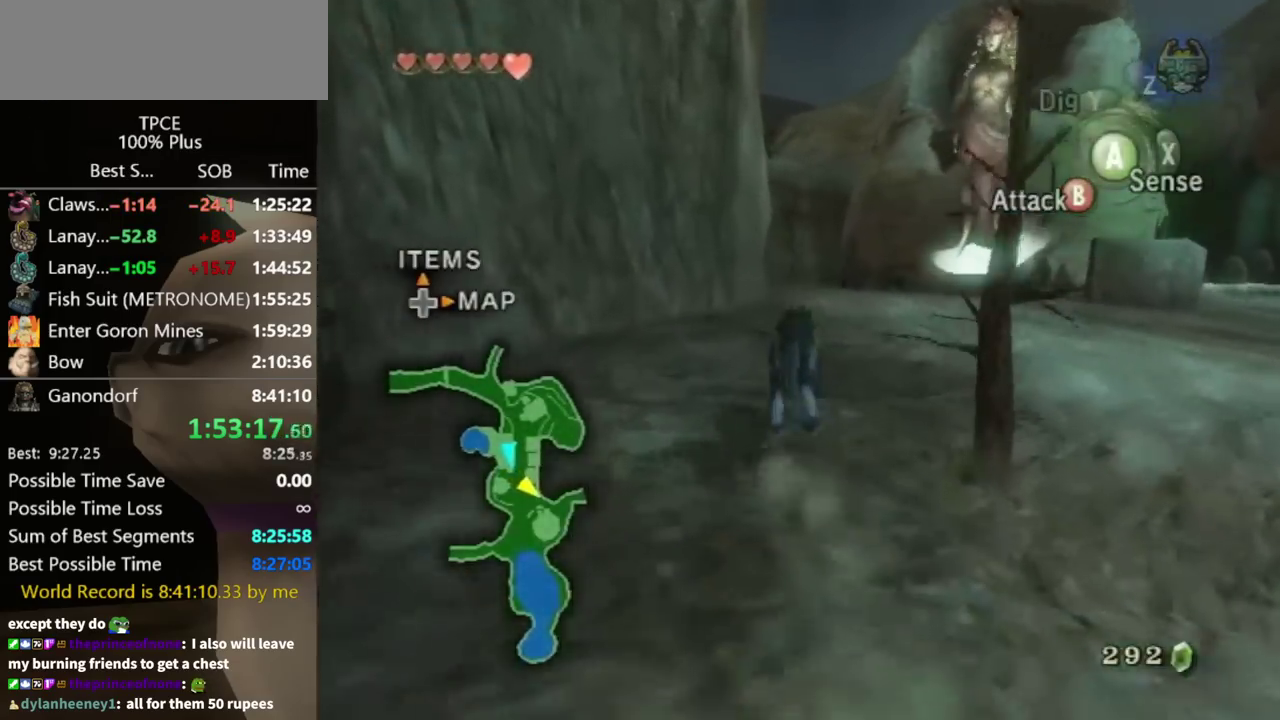
{"buttons": [], "left_stick": "up", "right_stick": "center"}
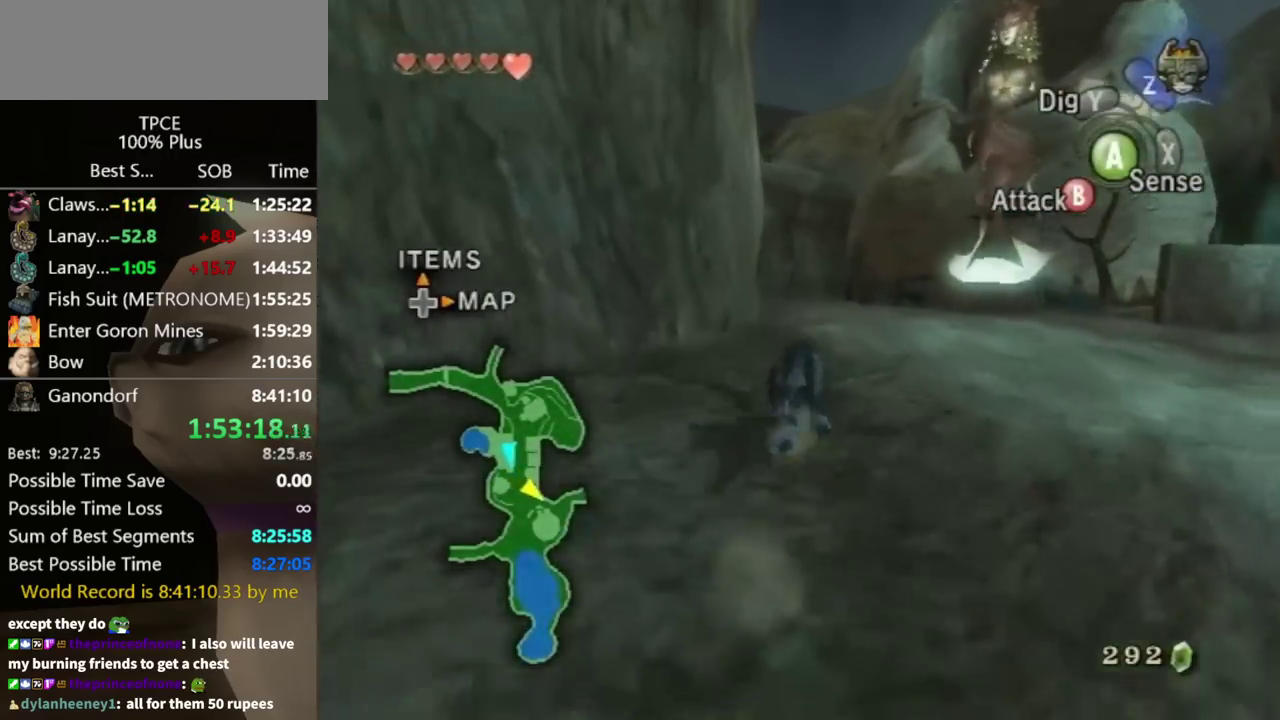
{"buttons": [], "left_stick": "up", "right_stick": "center", "events": []}
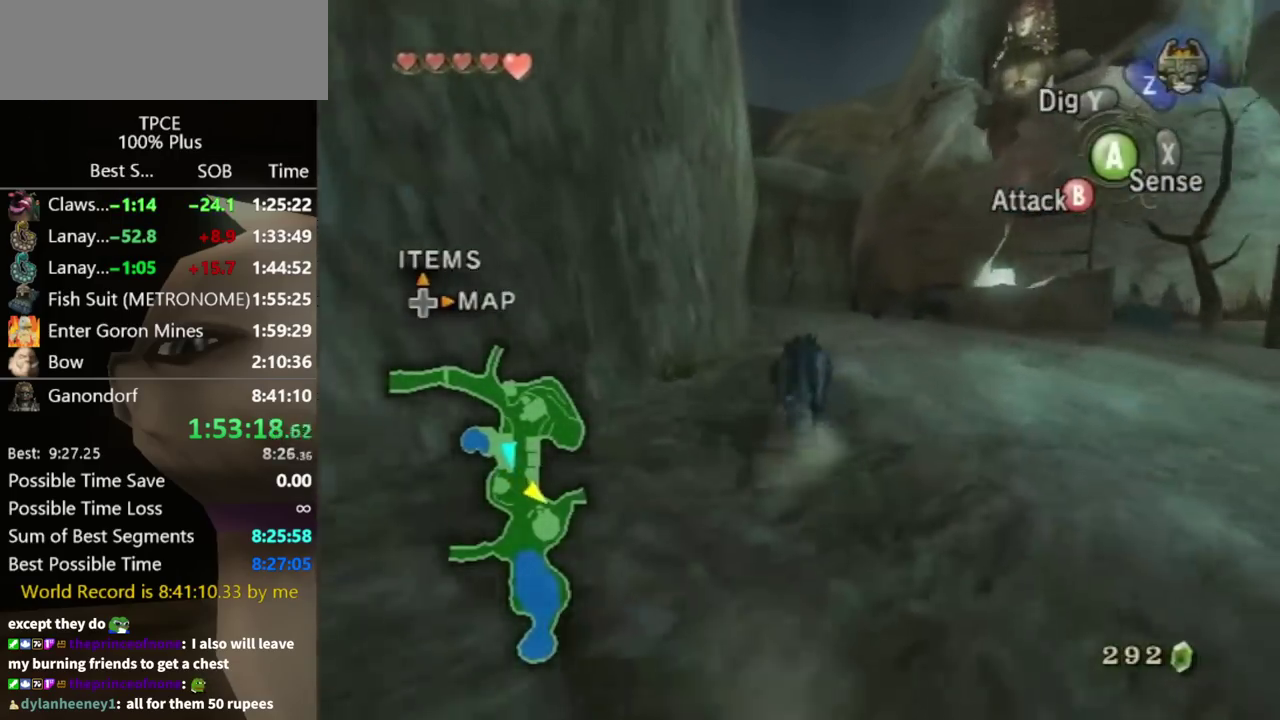
{"buttons": ["A"], "left_stick": "up", "right_stick": "center", "events": [[500, "A", "down"]]}
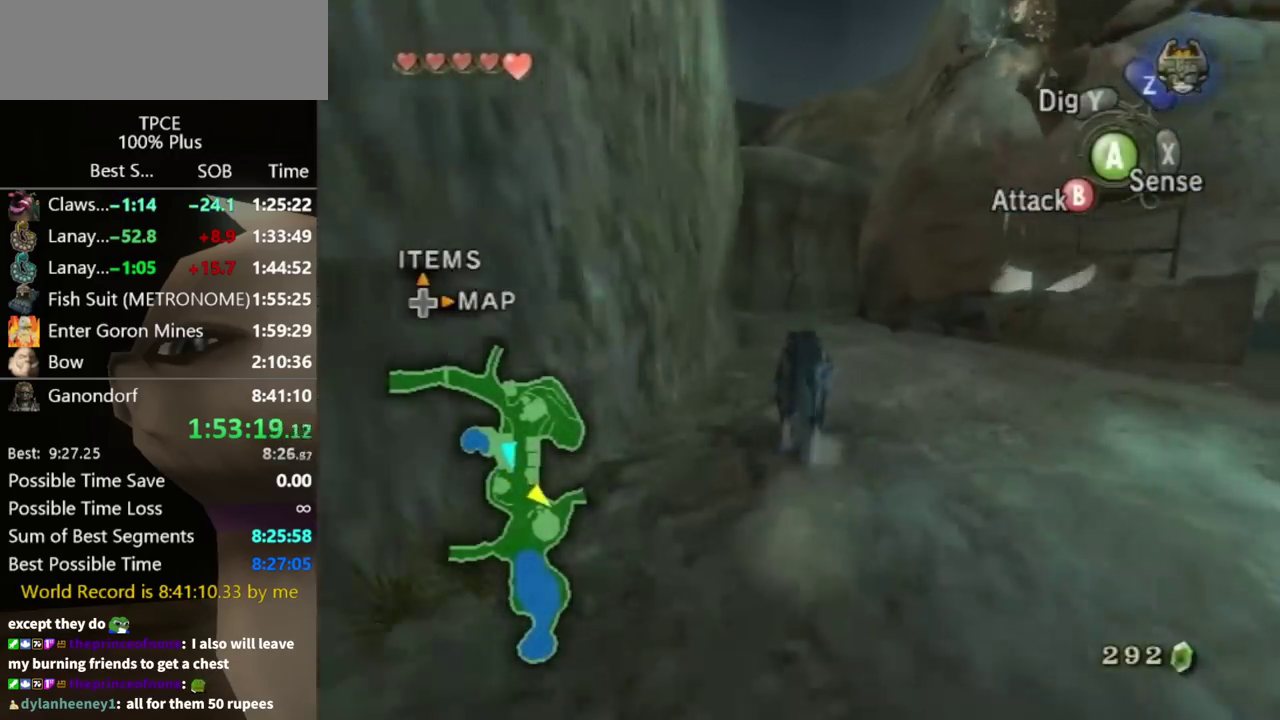
{"buttons": ["A"], "left_stick": "up", "right_stick": "center", "events": [[67, "A", "up"], [300, "A", "down"], [367, "A", "up"], [467, "A", "down"]]}
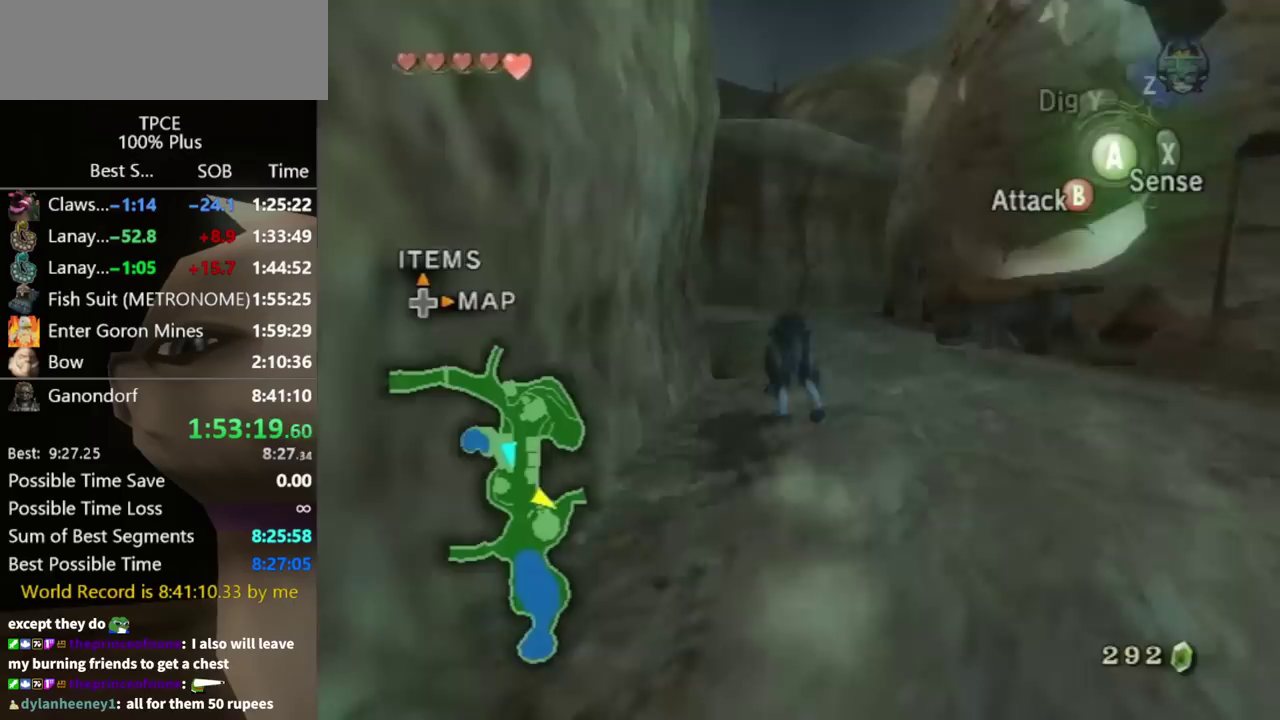
{"buttons": [], "left_stick": "up", "right_stick": "center", "events": [[33, "A", "up"]]}